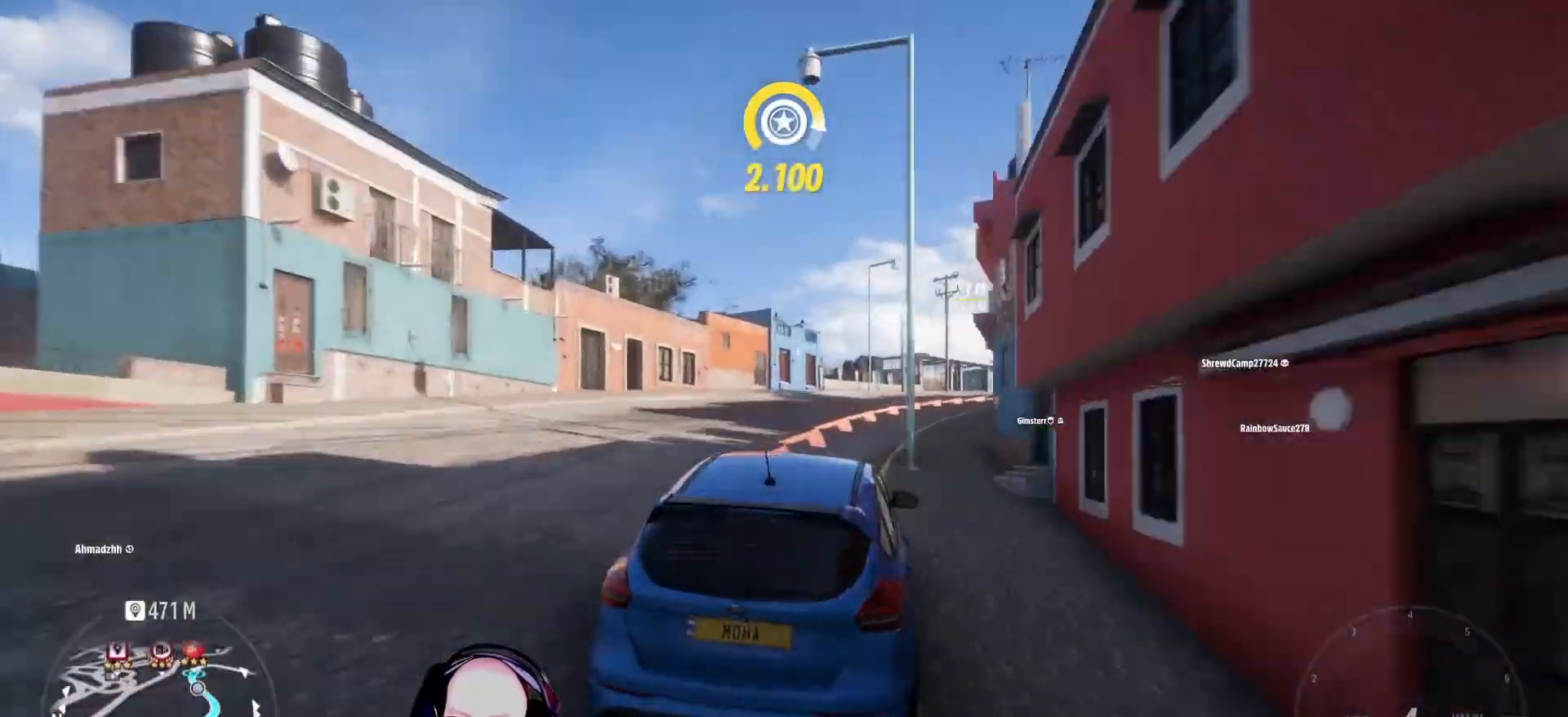
Gameplay with a controller (Xbox layout); each line is a JSON object with the inputs held at the frame after it. "events" lists button and stick changes between this image and that frame as [ms after this image, input, new state], when the widget could be followed in between.
{"buttons": [], "left_stick": "right", "right_stick": "center", "events": [[83, "R2", "up"]]}
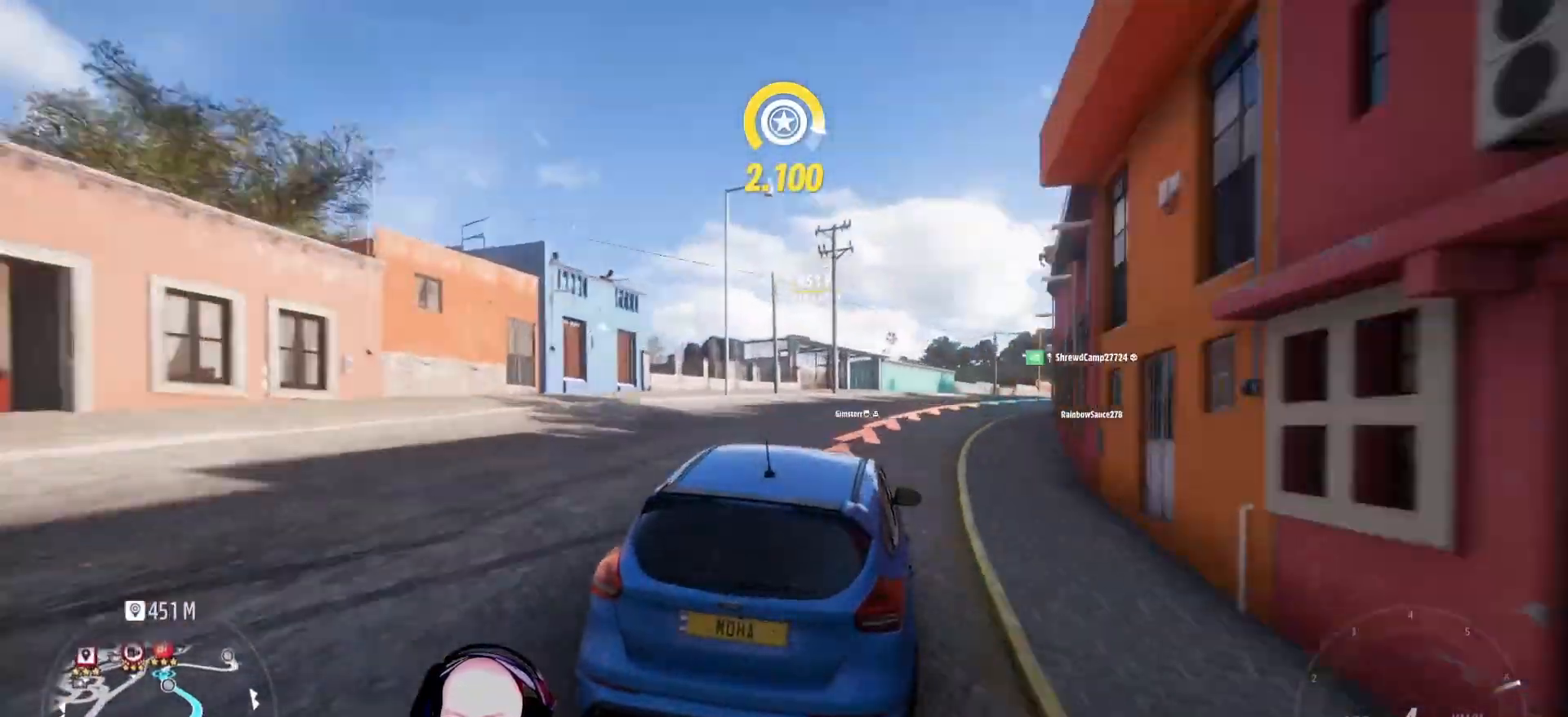
{"buttons": ["R2"], "left_stick": "right", "right_stick": "center", "events": [[208, "R2", "down"]]}
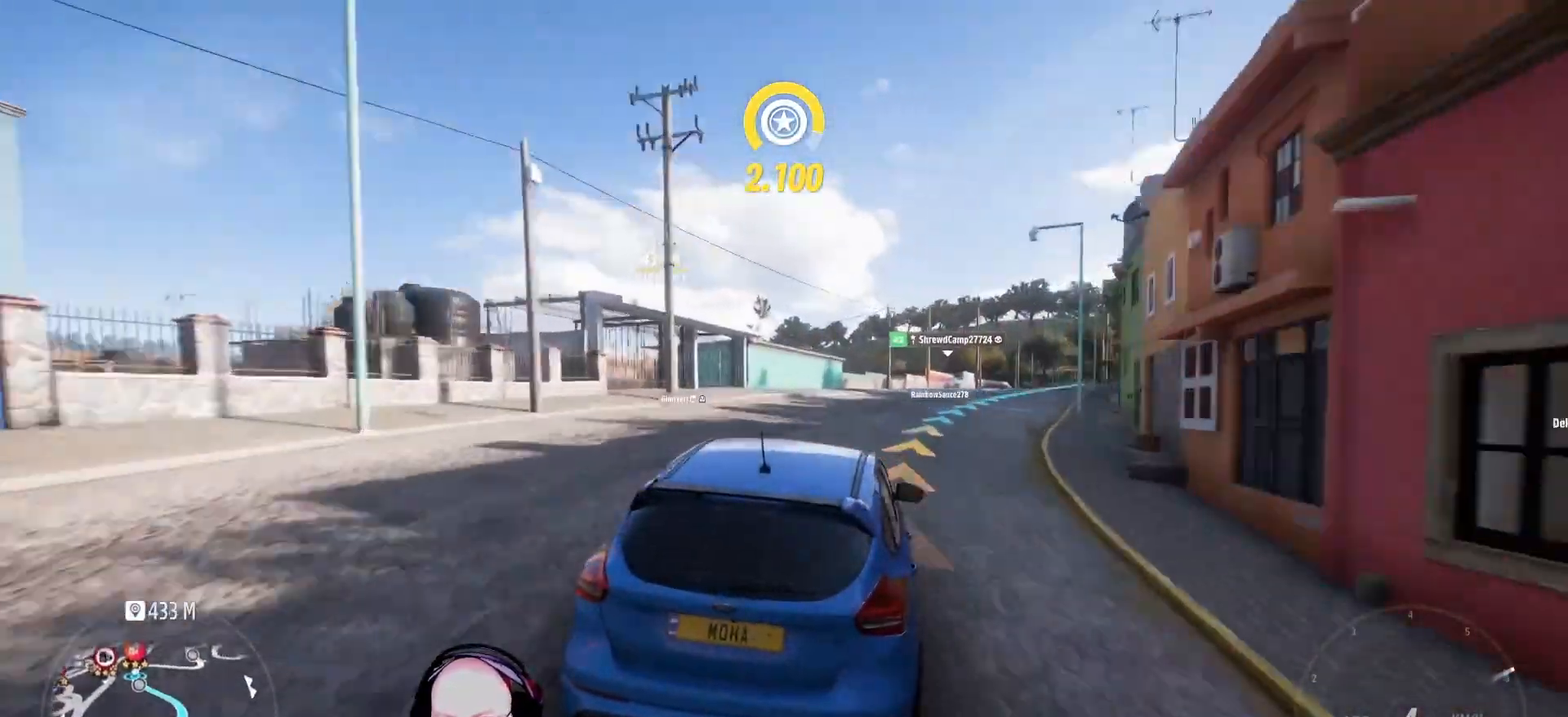
{"buttons": ["R2"], "left_stick": "right", "right_stick": "center", "events": []}
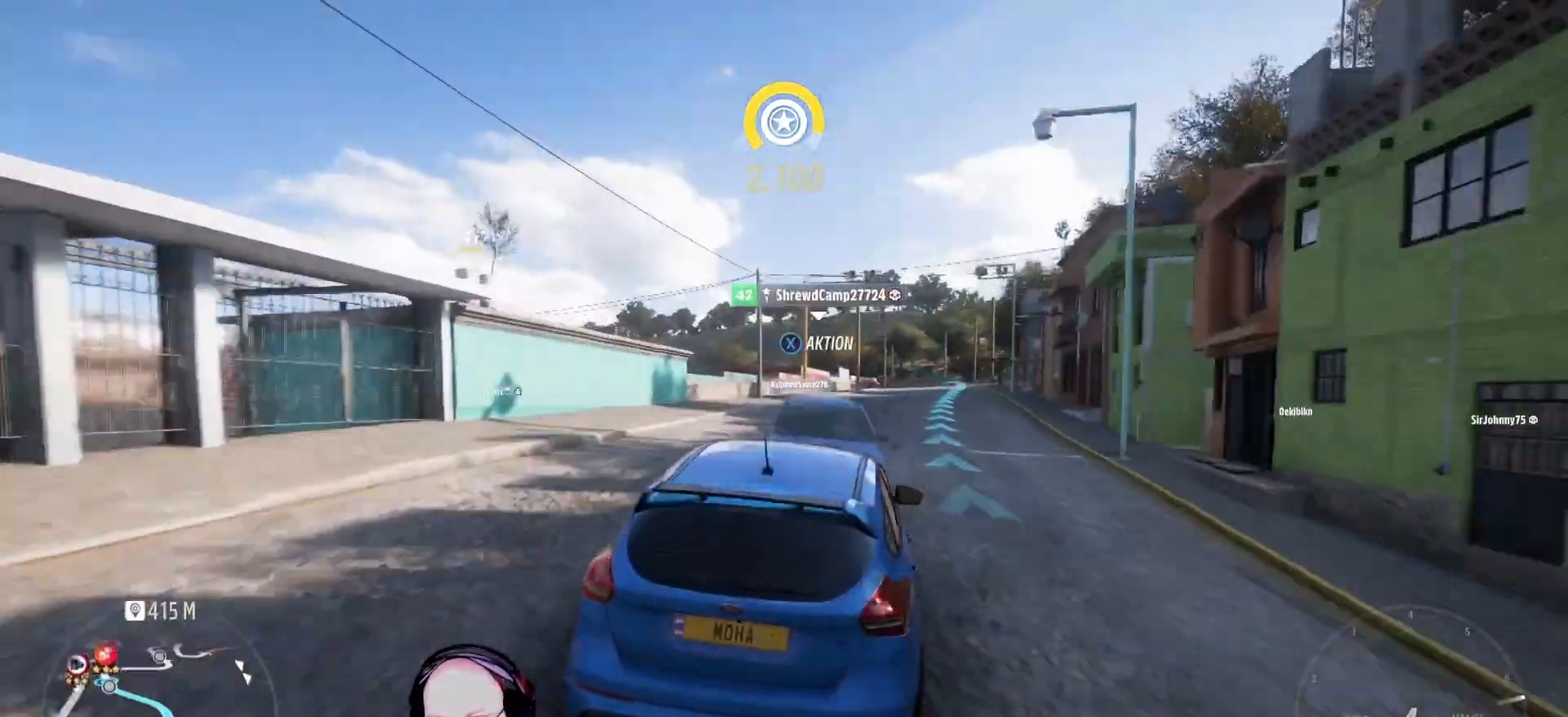
{"buttons": ["R2"], "left_stick": "center", "right_stick": "center", "events": [[83, "left_stick", "center"], [333, "left_stick", "right"], [458, "left_stick", "center"]]}
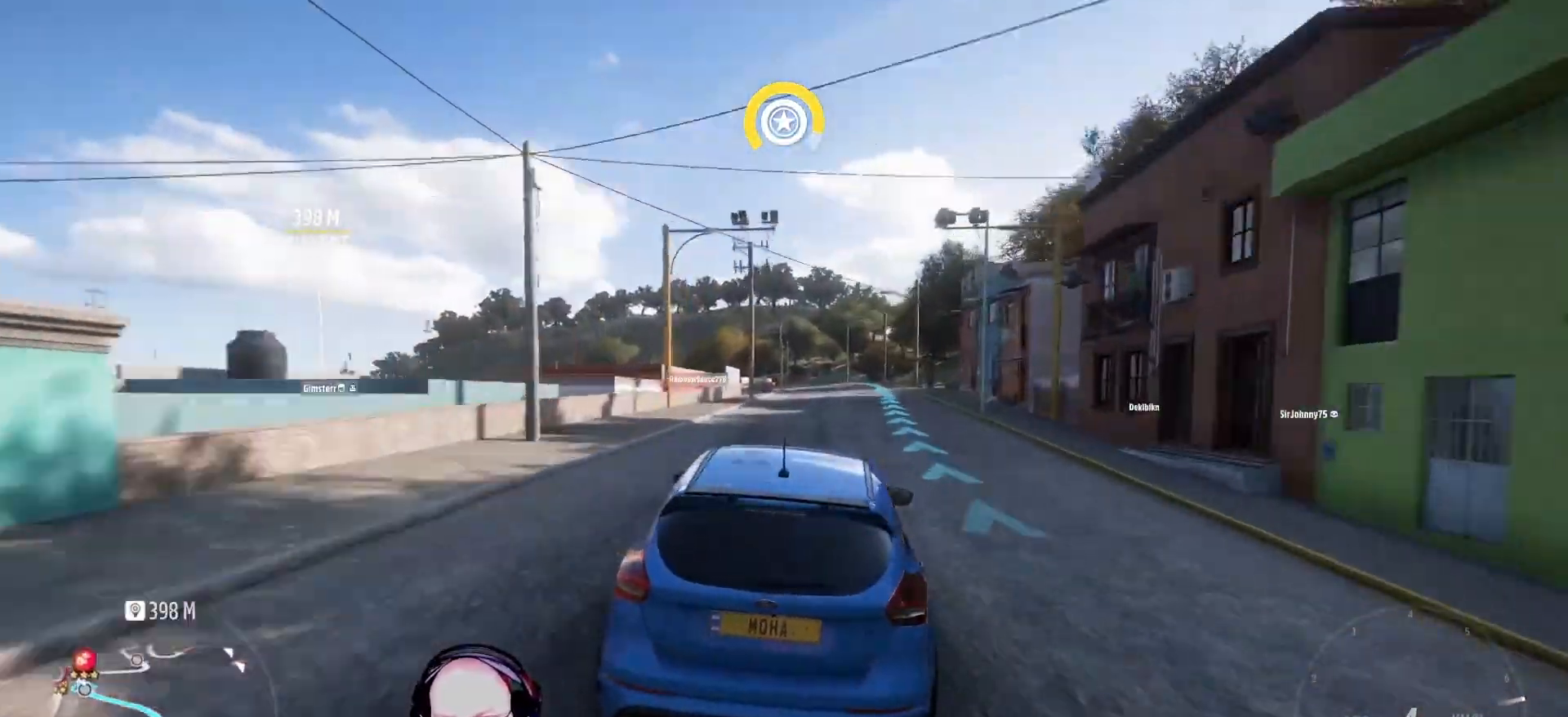
{"buttons": ["R2"], "left_stick": "right", "right_stick": "center", "events": [[83, "left_stick", "right"], [250, "left_stick", "center"], [375, "left_stick", "right"]]}
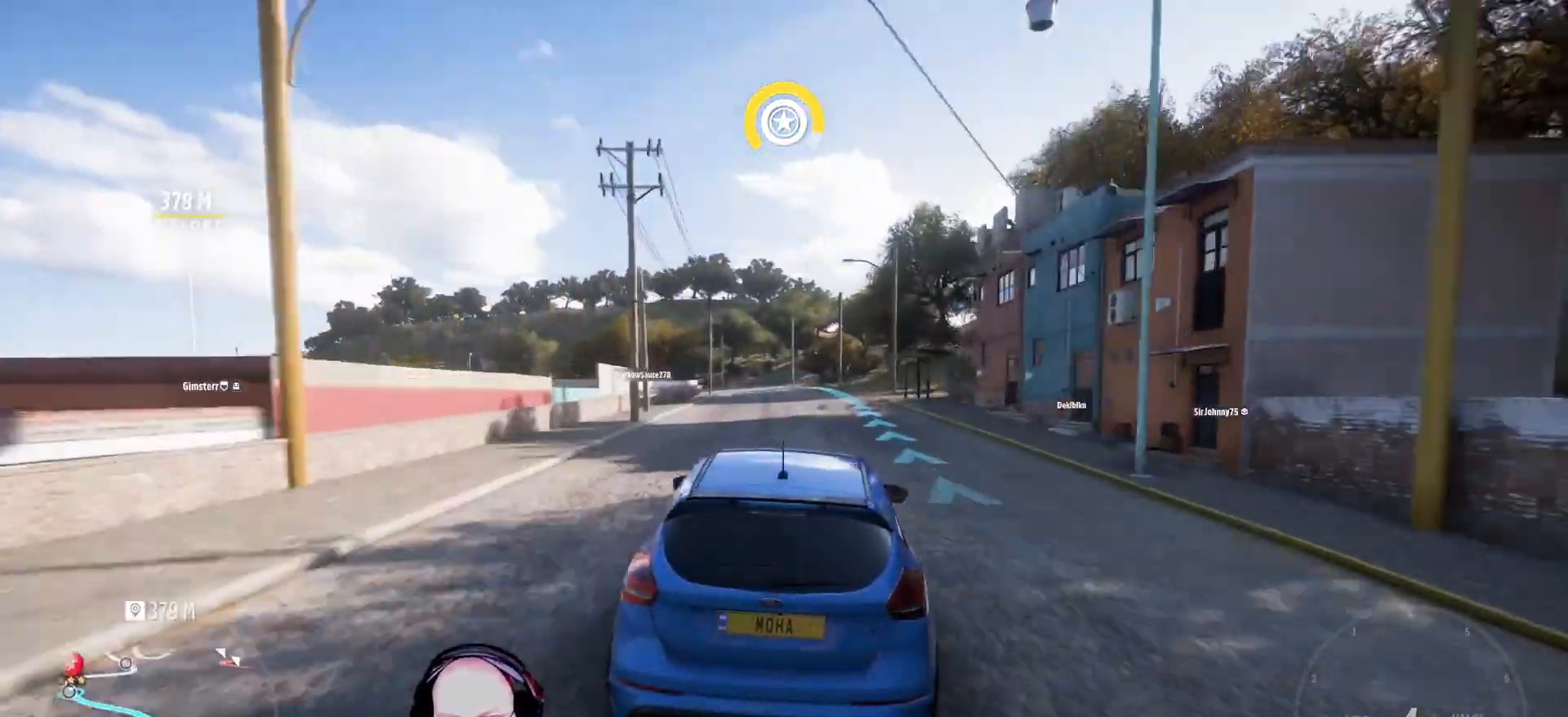
{"buttons": ["R2"], "left_stick": "left", "right_stick": "center", "events": [[42, "left_stick", "center"], [292, "left_stick", "left"]]}
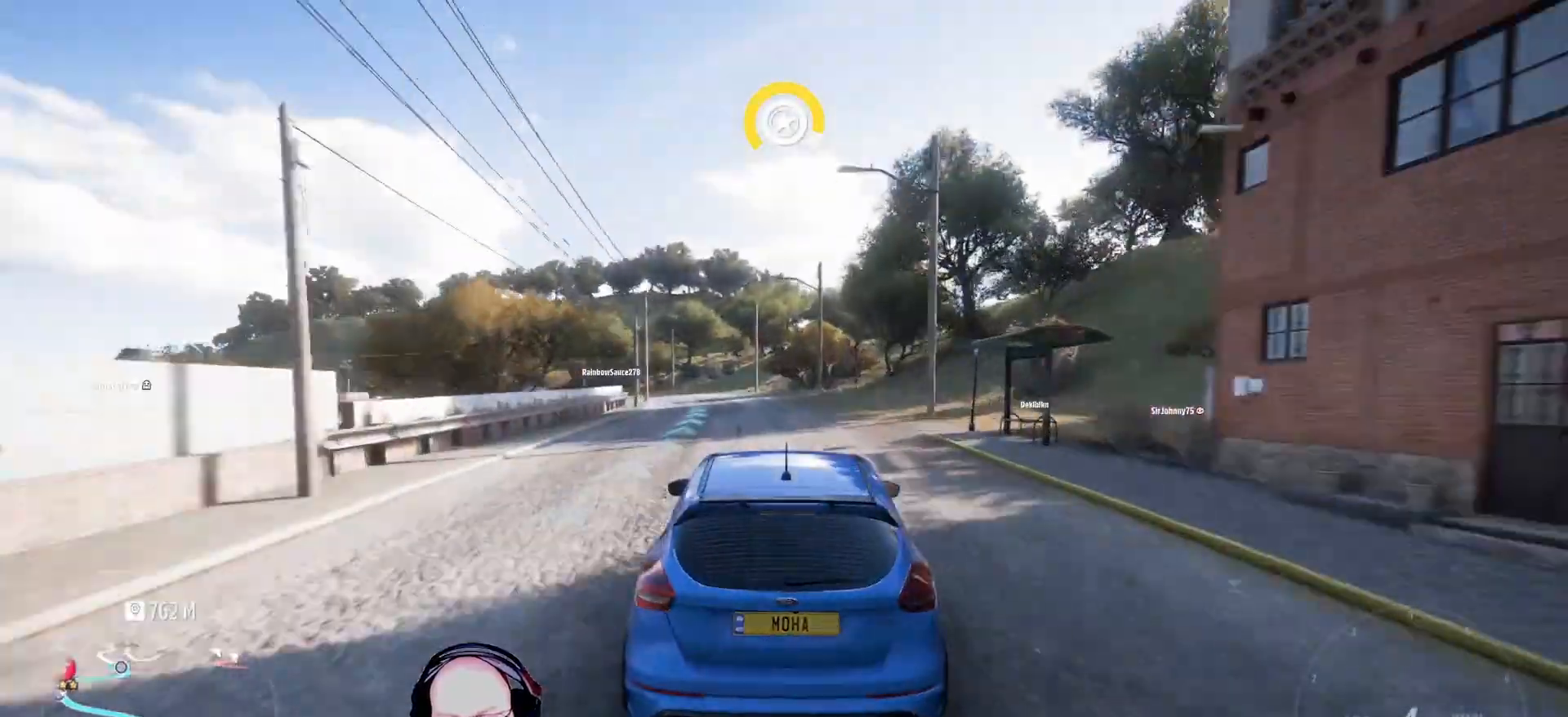
{"buttons": ["R2"], "left_stick": "left", "right_stick": "center", "events": []}
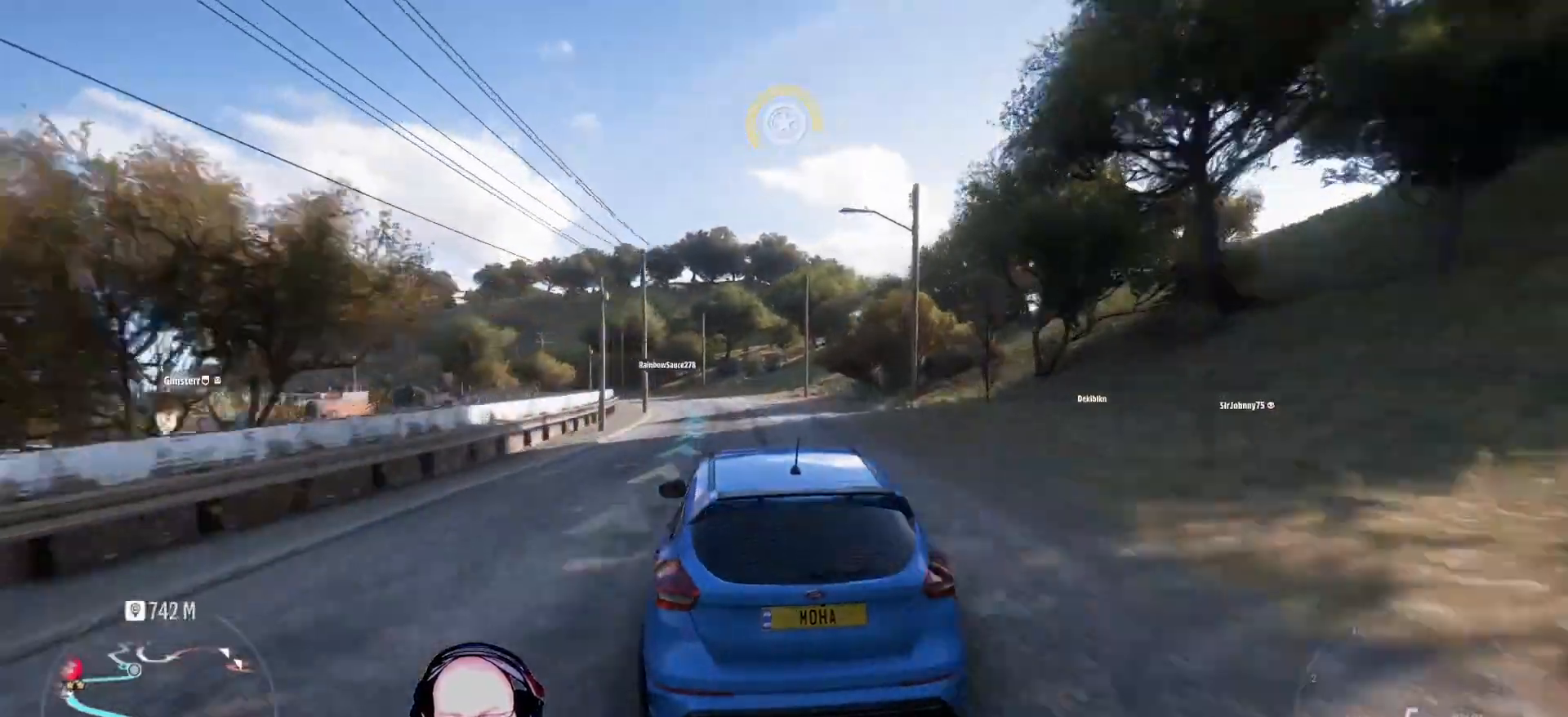
{"buttons": ["R2"], "left_stick": "left", "right_stick": "center", "events": [[292, "left_stick", "center"], [417, "left_stick", "left"]]}
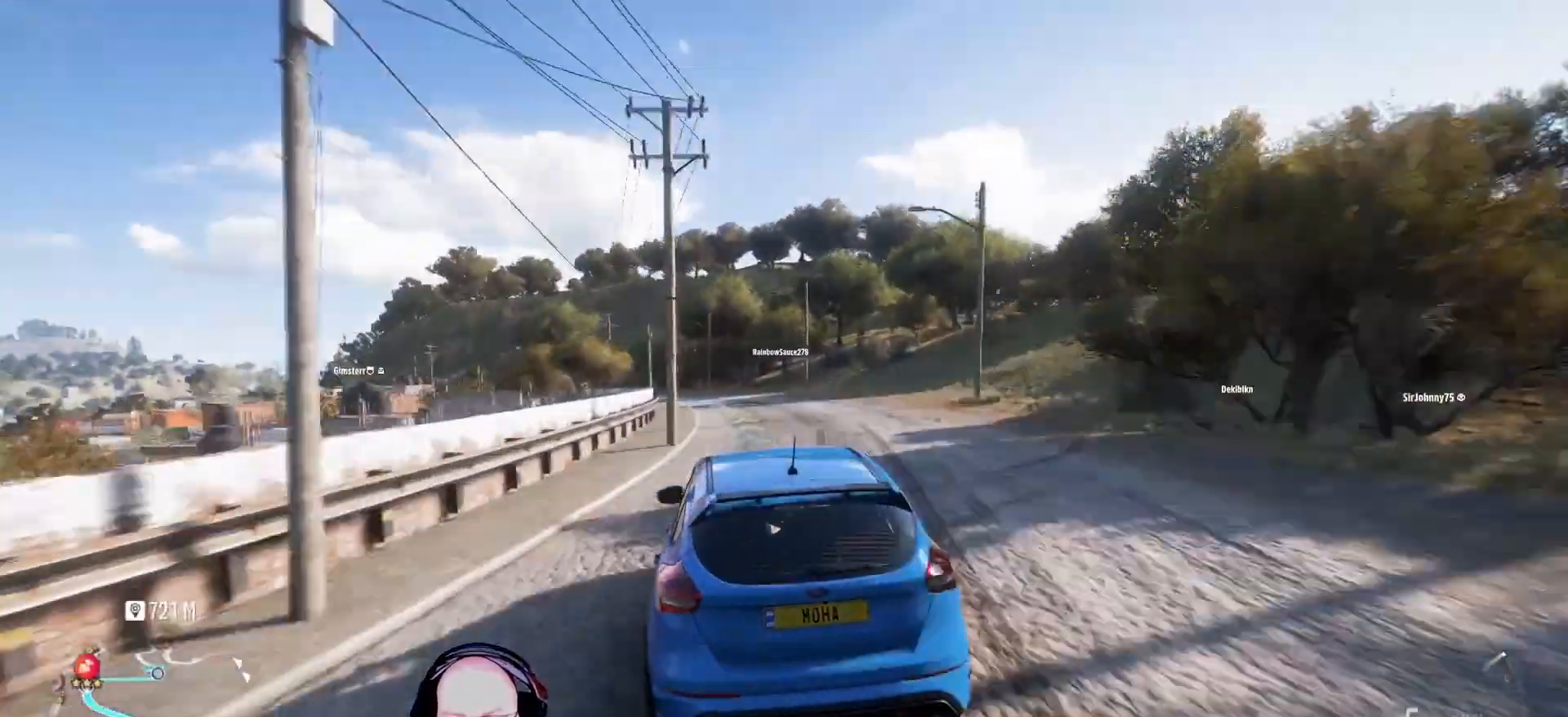
{"buttons": ["R2"], "left_stick": "left", "right_stick": "center", "events": []}
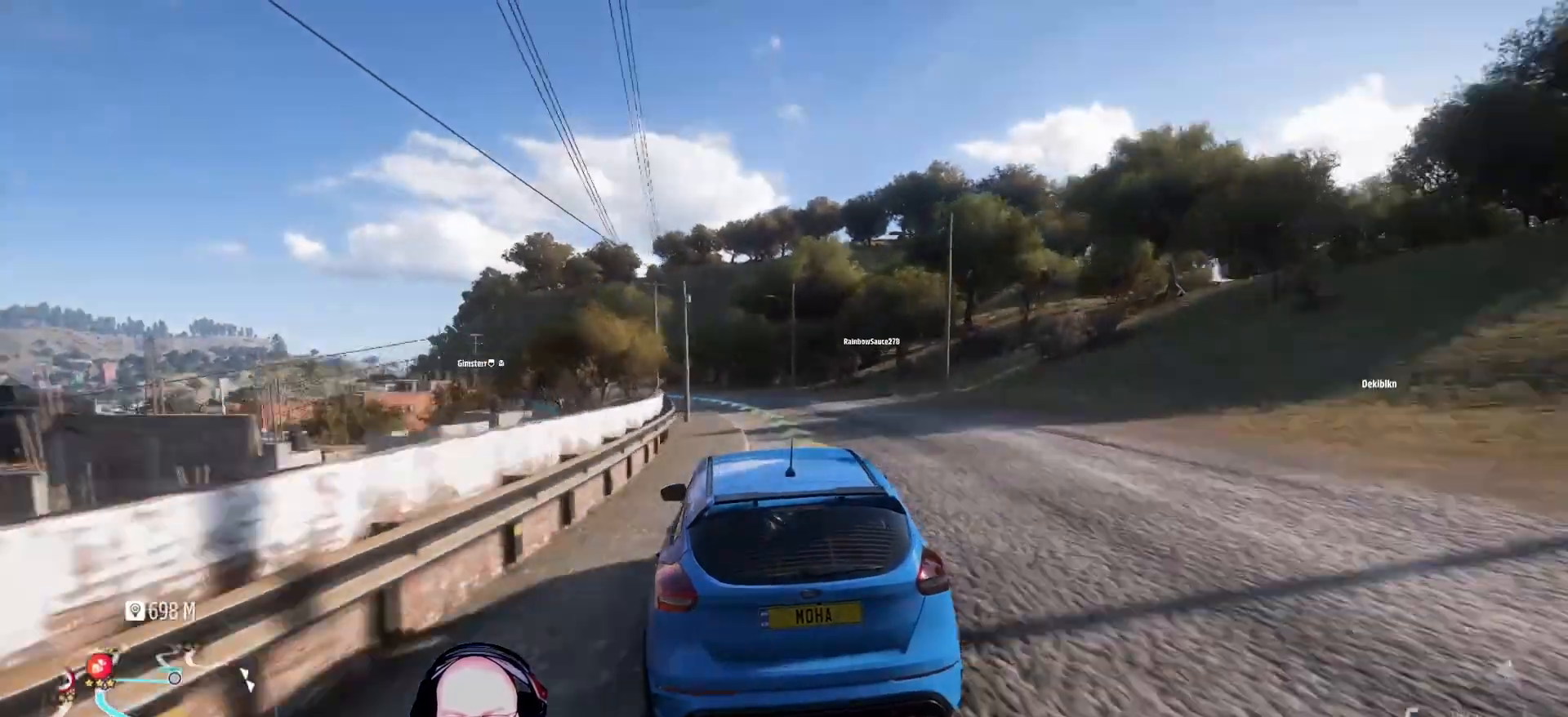
{"buttons": ["R2"], "left_stick": "left", "right_stick": "center", "events": [[125, "left_stick", "center"], [208, "left_stick", "left"]]}
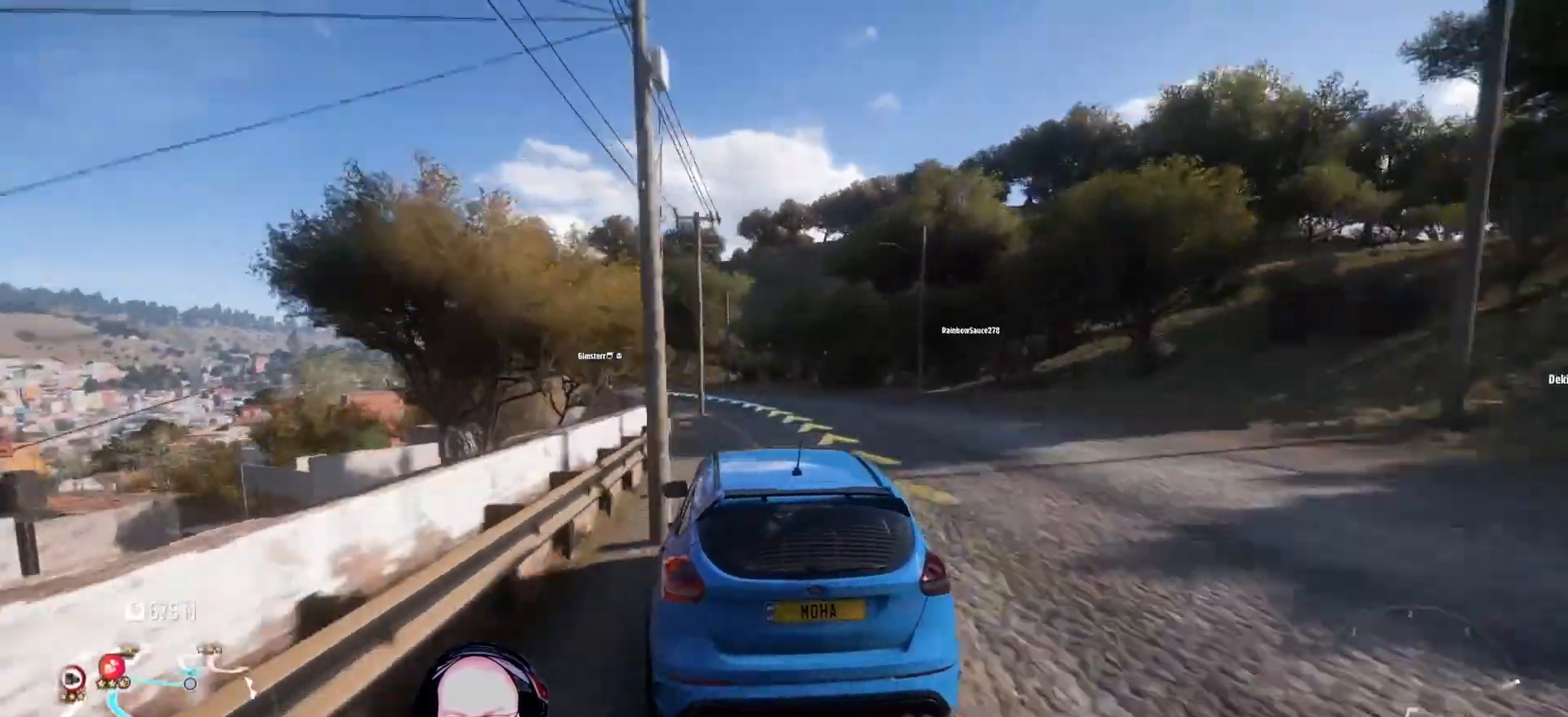
{"buttons": ["R2"], "left_stick": "left", "right_stick": "center", "events": []}
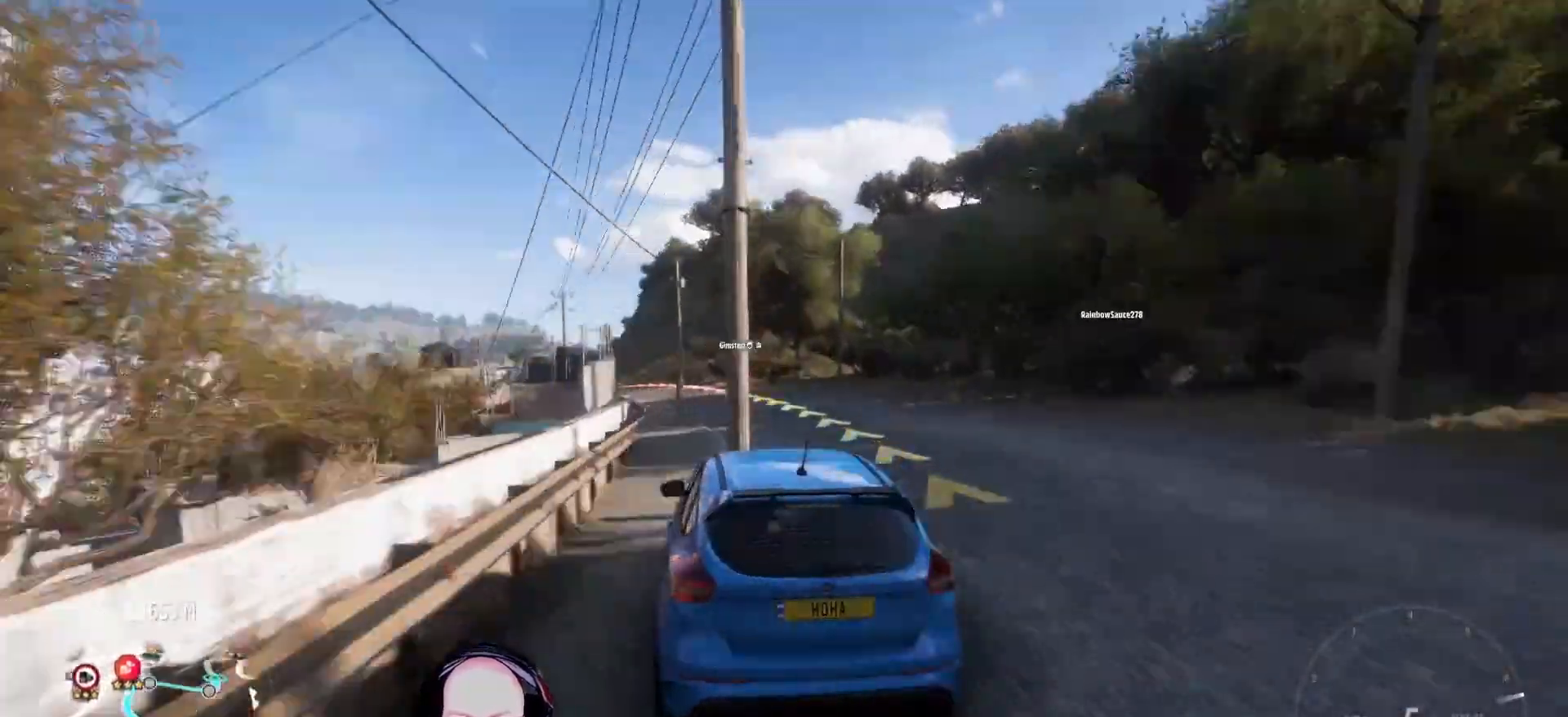
{"buttons": ["R2"], "left_stick": "left", "right_stick": "center", "events": []}
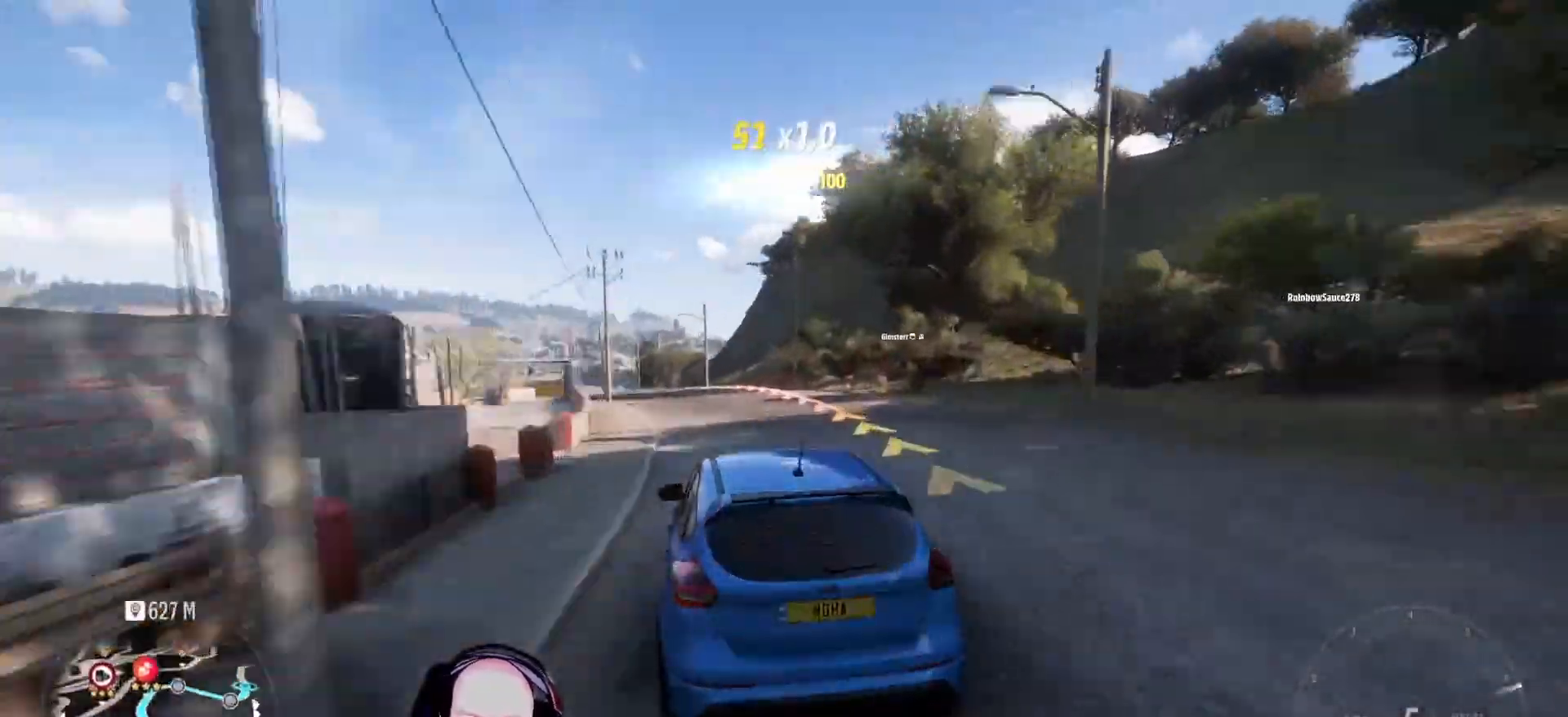
{"buttons": ["R2"], "left_stick": "left", "right_stick": "center", "events": []}
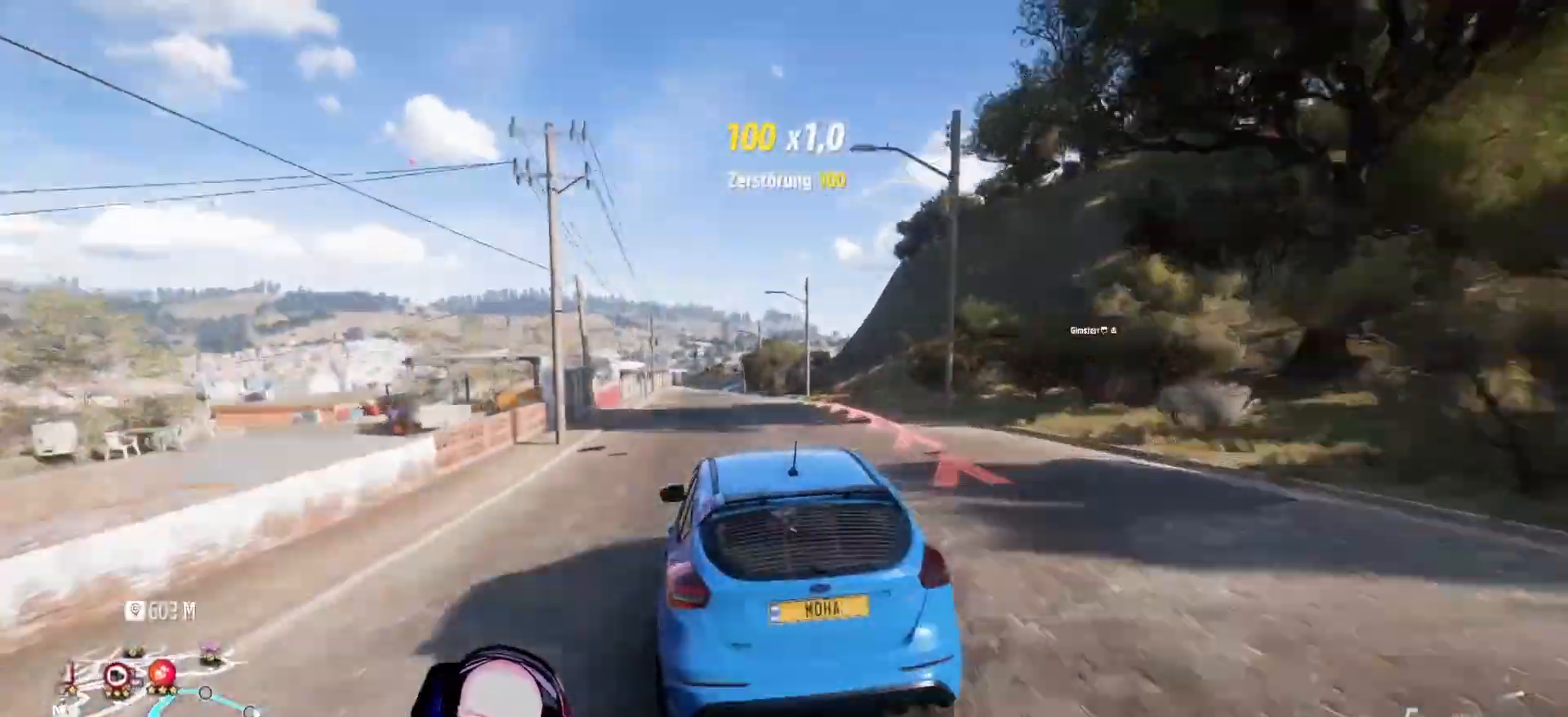
{"buttons": ["R2"], "left_stick": "left", "right_stick": "center", "events": []}
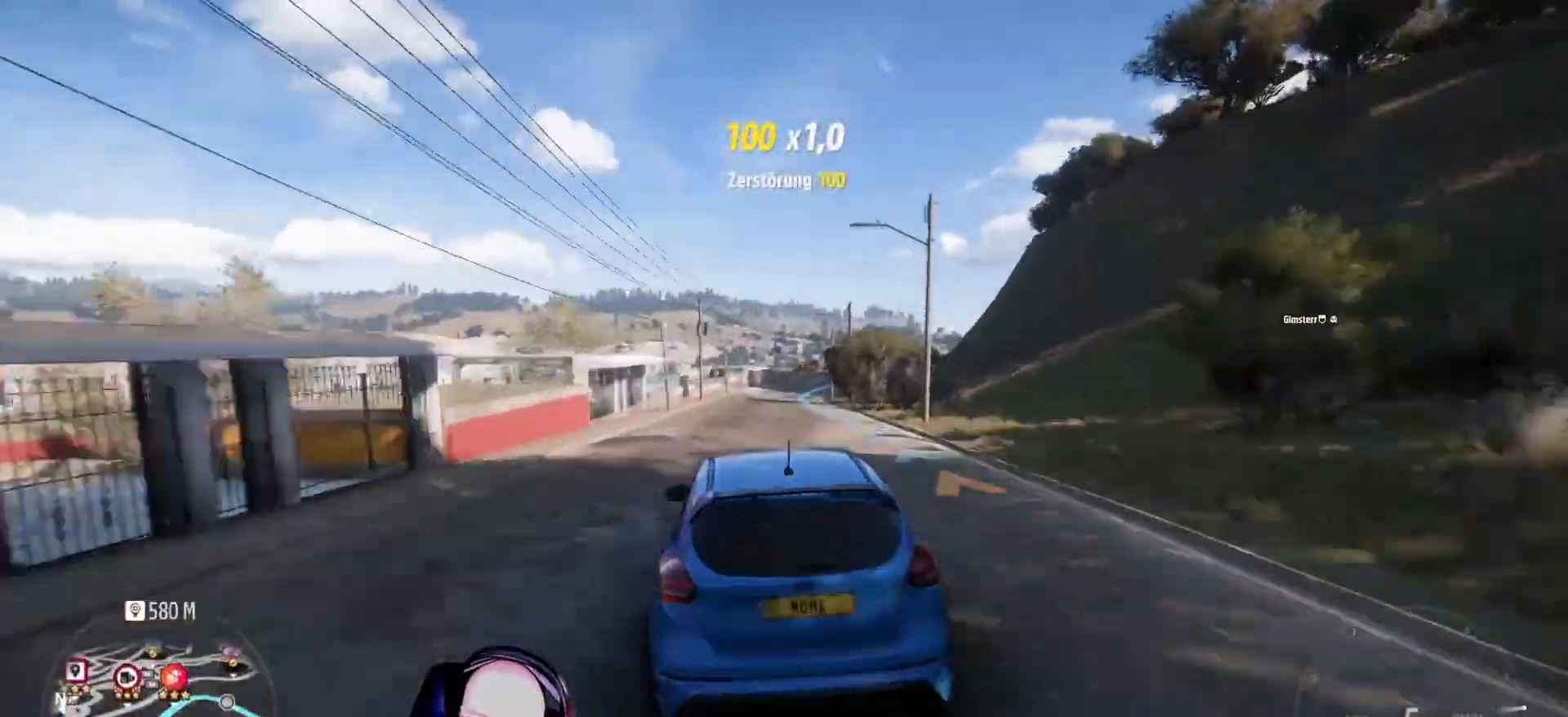
{"buttons": ["R2"], "left_stick": "center", "right_stick": "center", "events": [[375, "left_stick", "center"]]}
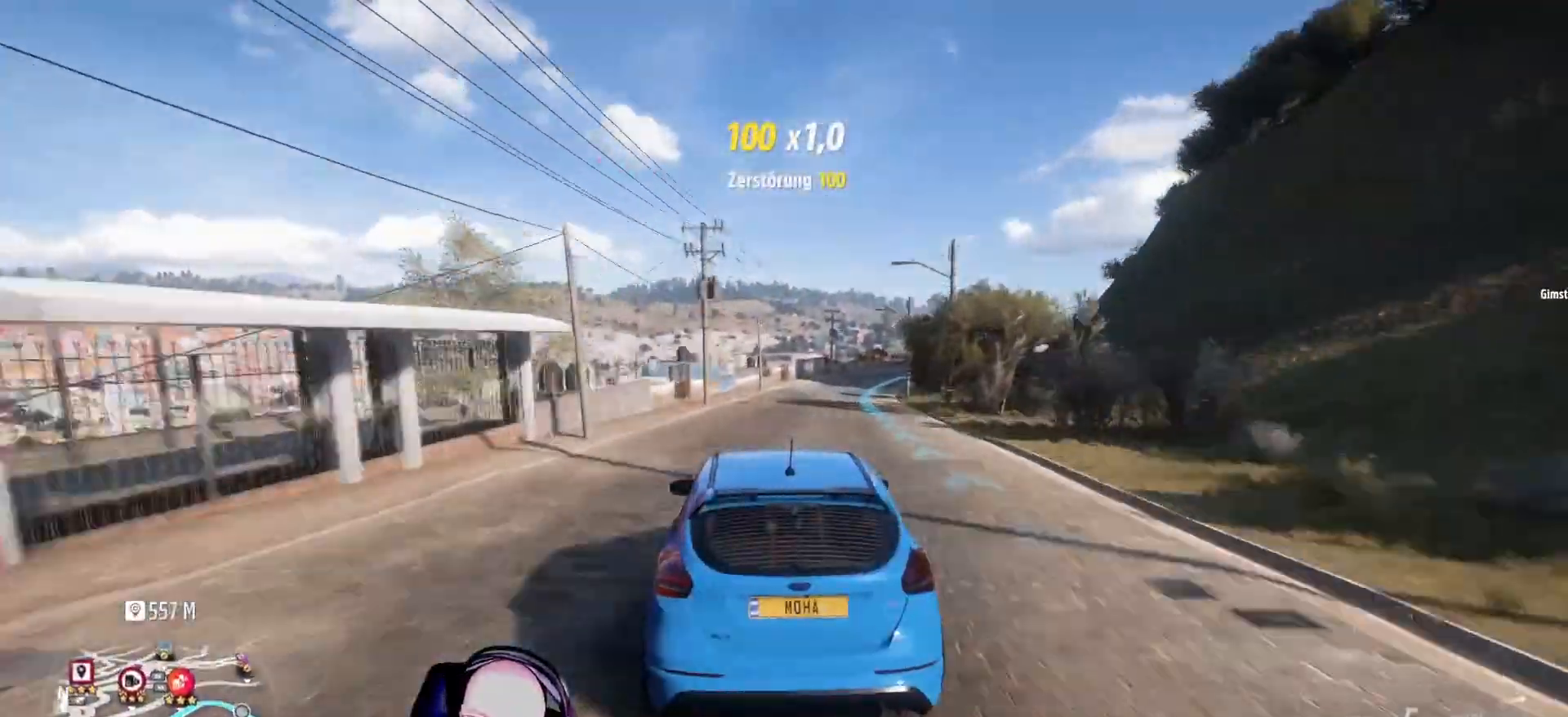
{"buttons": ["R2"], "left_stick": "center", "right_stick": "center", "events": [[292, "left_stick", "right"], [500, "left_stick", "center"]]}
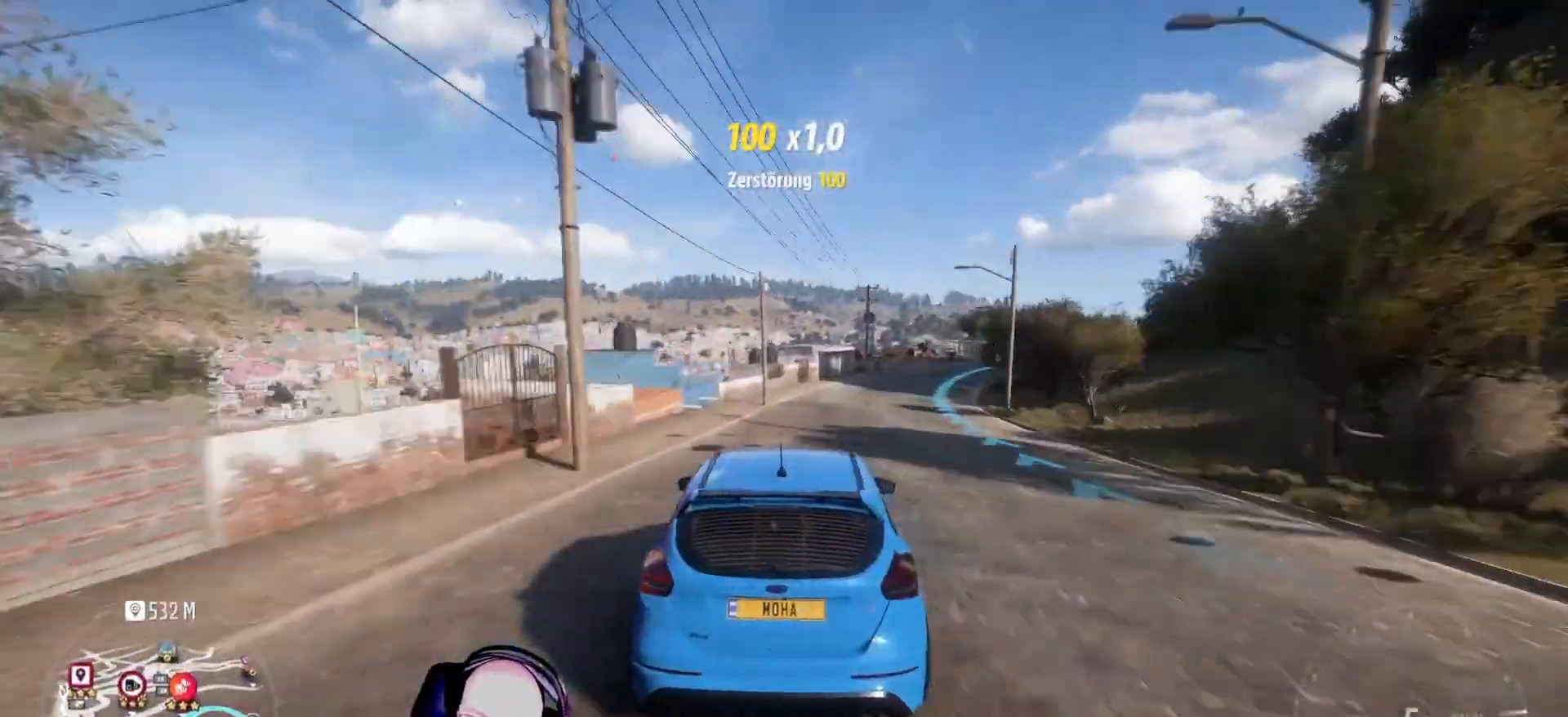
{"buttons": [], "left_stick": "right", "right_stick": "center", "events": [[42, "left_stick", "right"], [375, "R2", "up"]]}
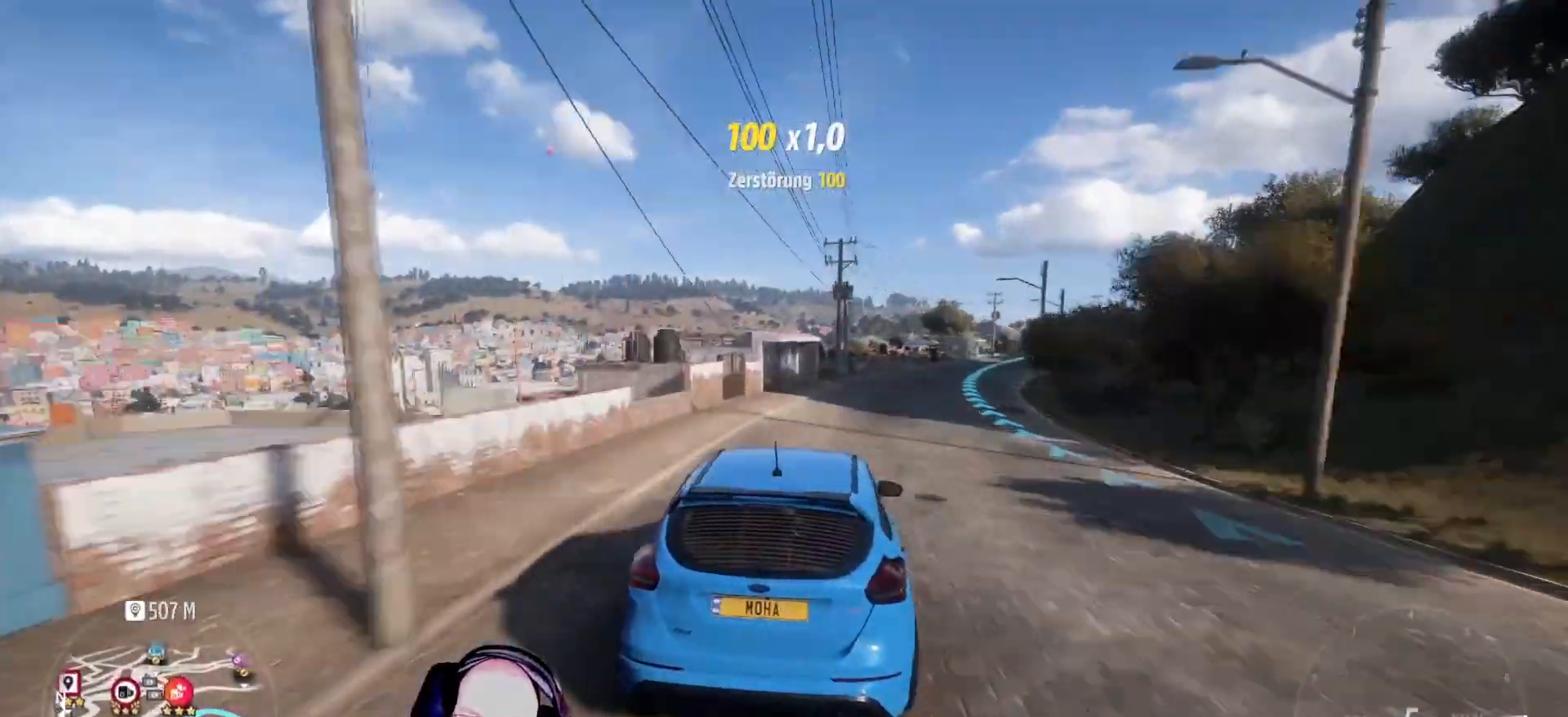
{"buttons": ["R2"], "left_stick": "center", "right_stick": "center", "events": [[250, "R2", "down"], [458, "left_stick", "center"]]}
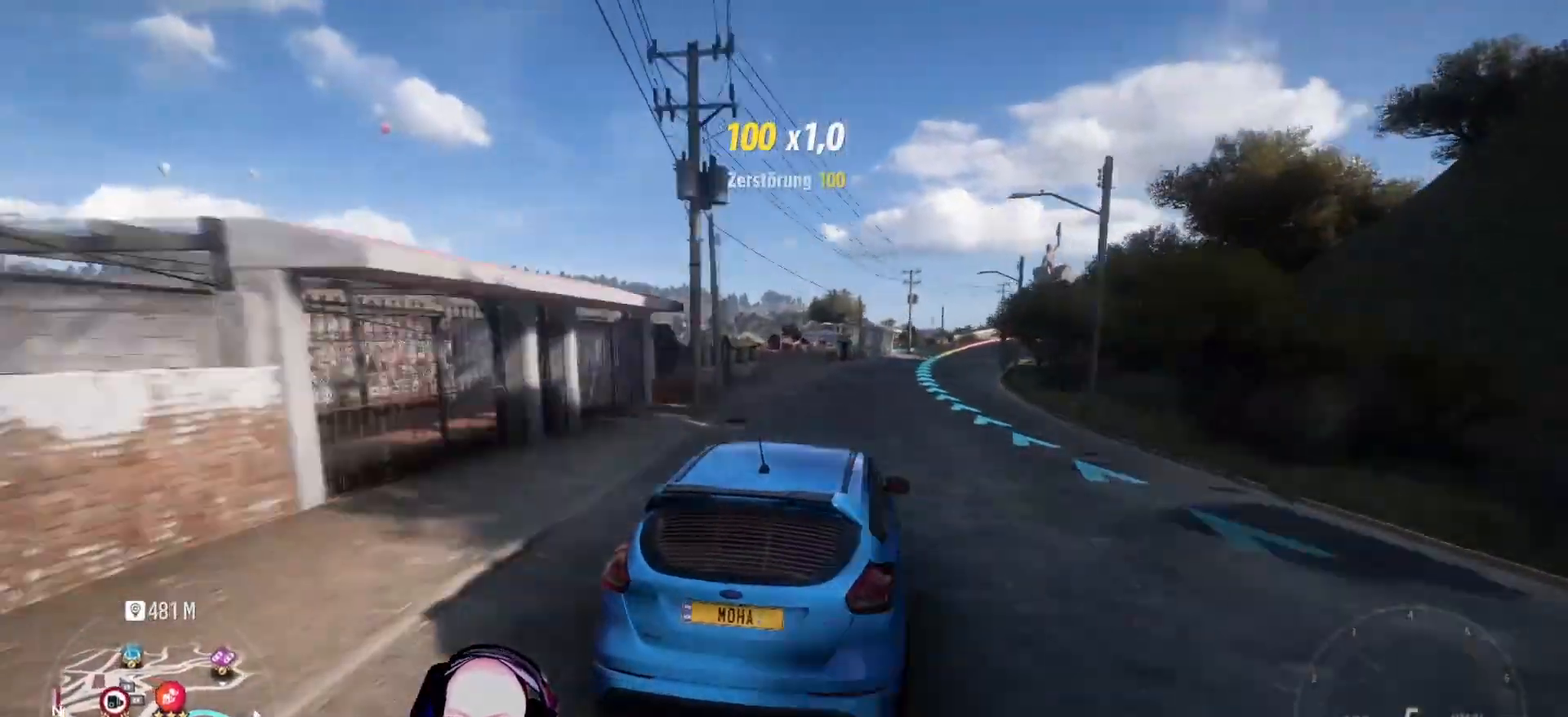
{"buttons": ["R2"], "left_stick": "center", "right_stick": "center", "events": [[42, "left_stick", "right"], [125, "left_stick", "center"], [208, "left_stick", "right"], [417, "left_stick", "center"]]}
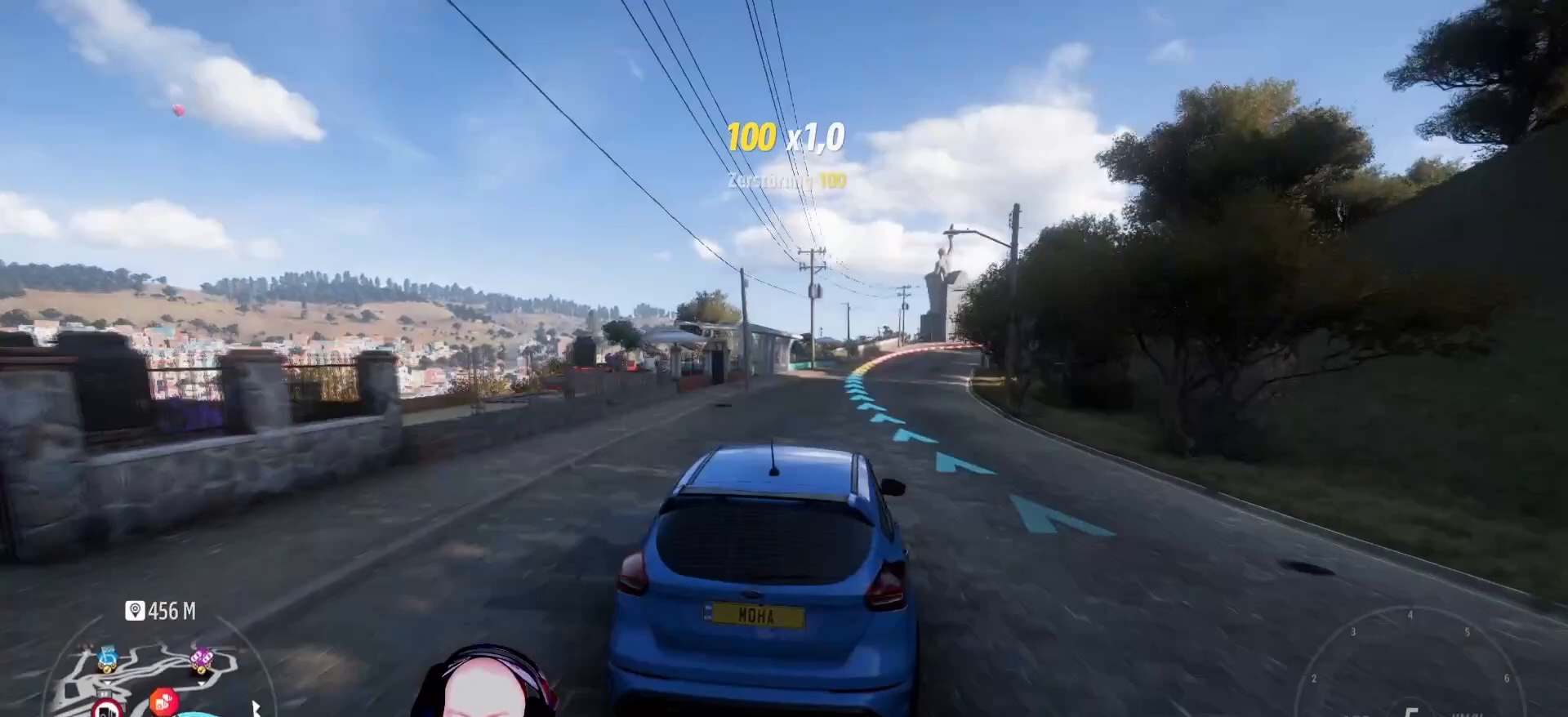
{"buttons": ["R2"], "left_stick": "right", "right_stick": "center", "events": [[333, "left_stick", "right"]]}
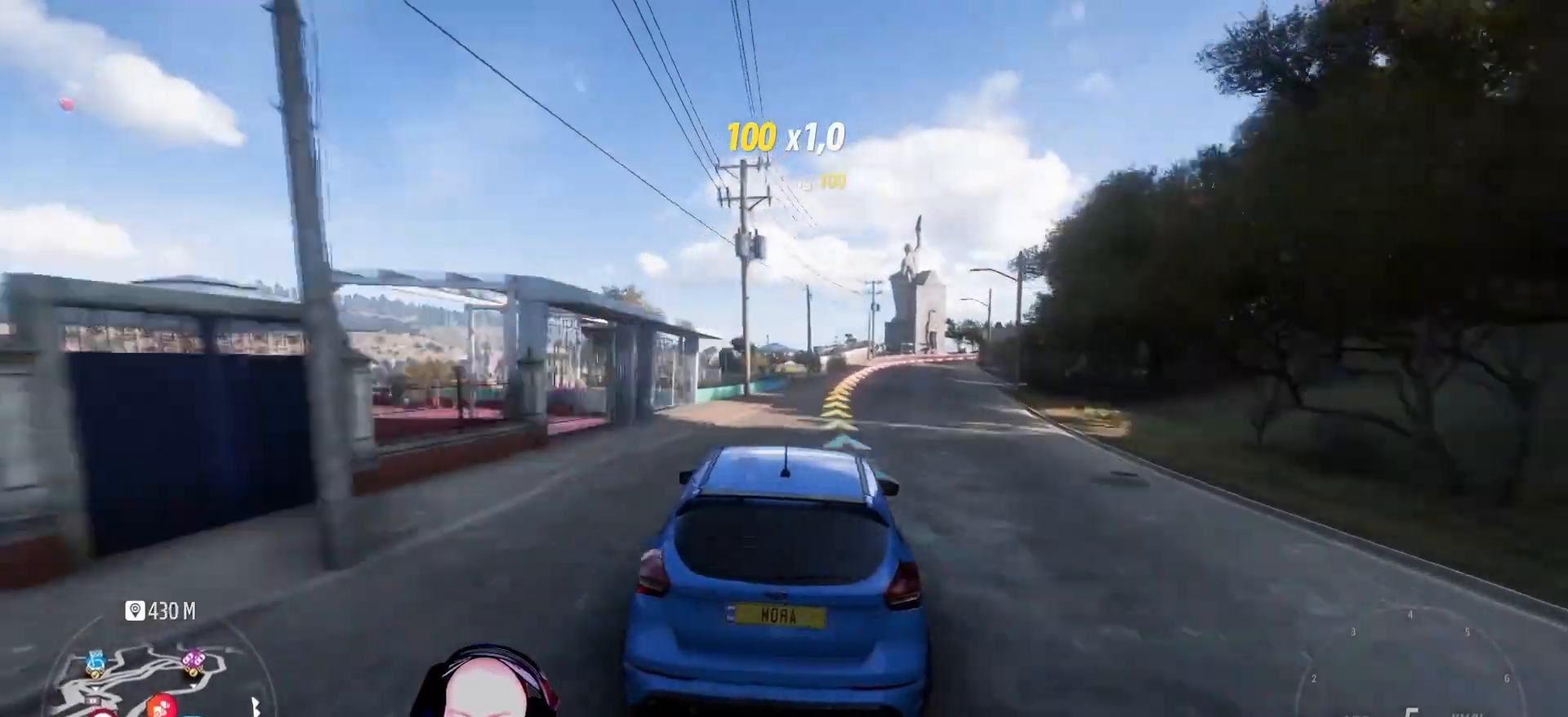
{"buttons": ["R2"], "left_stick": "center", "right_stick": "center", "events": [[167, "left_stick", "center"]]}
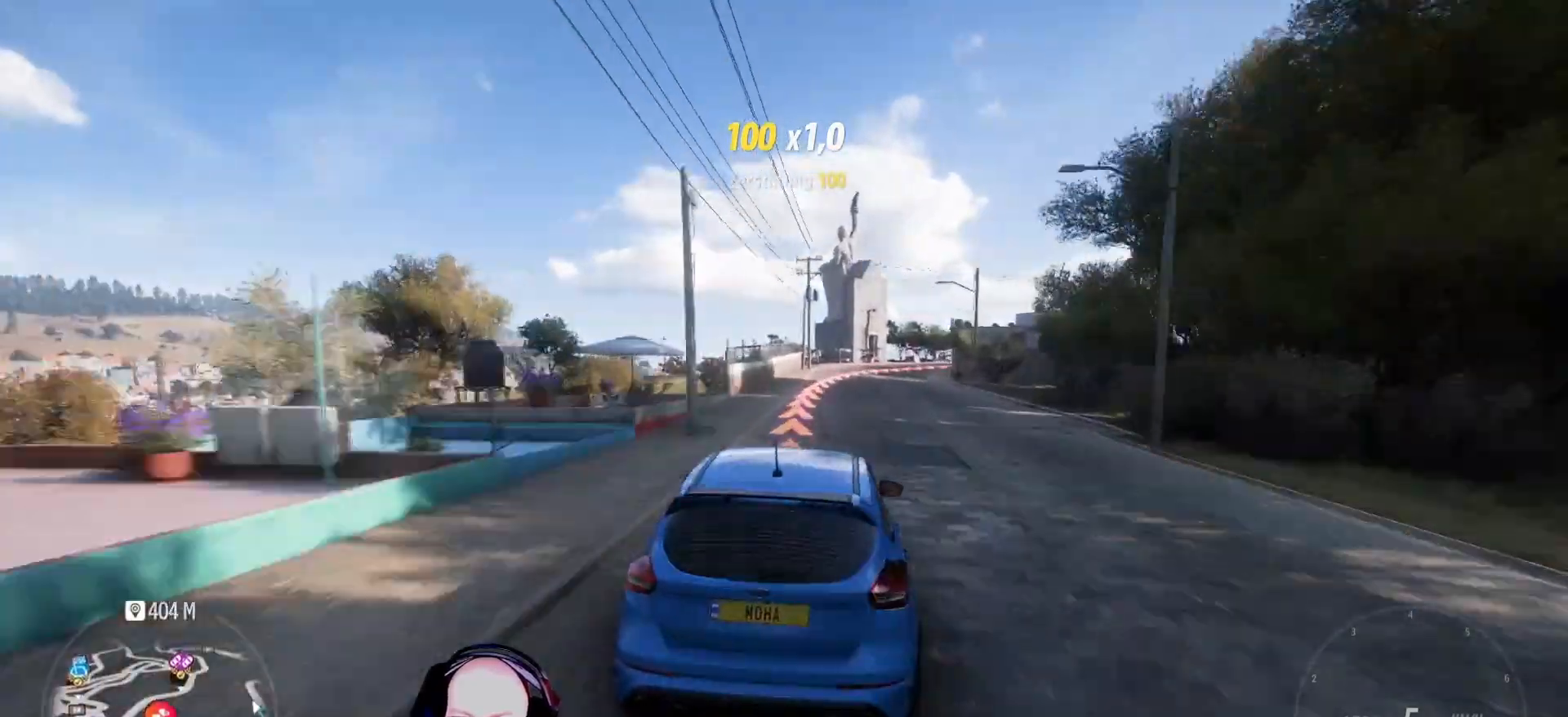
{"buttons": ["L2"], "left_stick": "right", "right_stick": "center", "events": [[42, "left_stick", "right"], [83, "L2", "down"], [250, "R2", "up"]]}
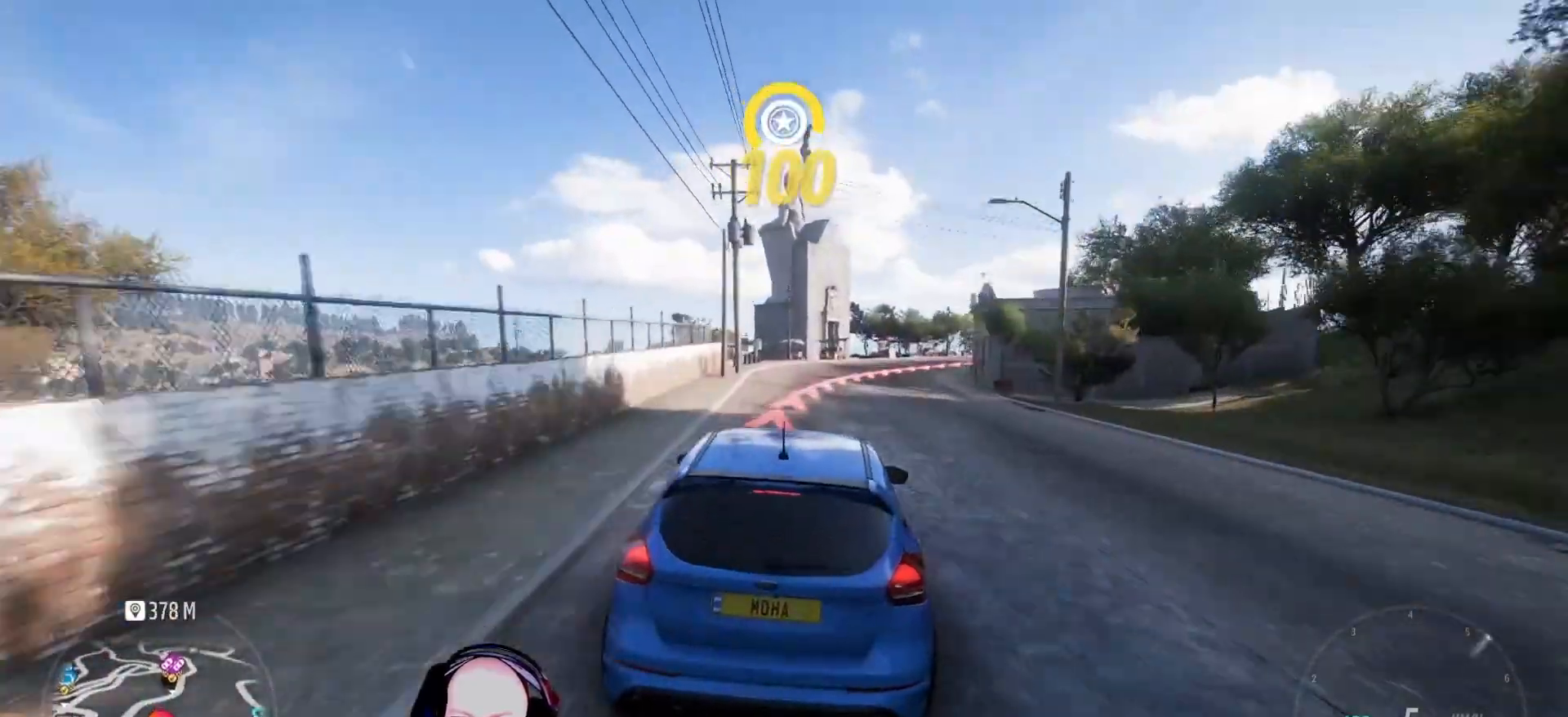
{"buttons": ["L2"], "left_stick": "right", "right_stick": "center", "events": []}
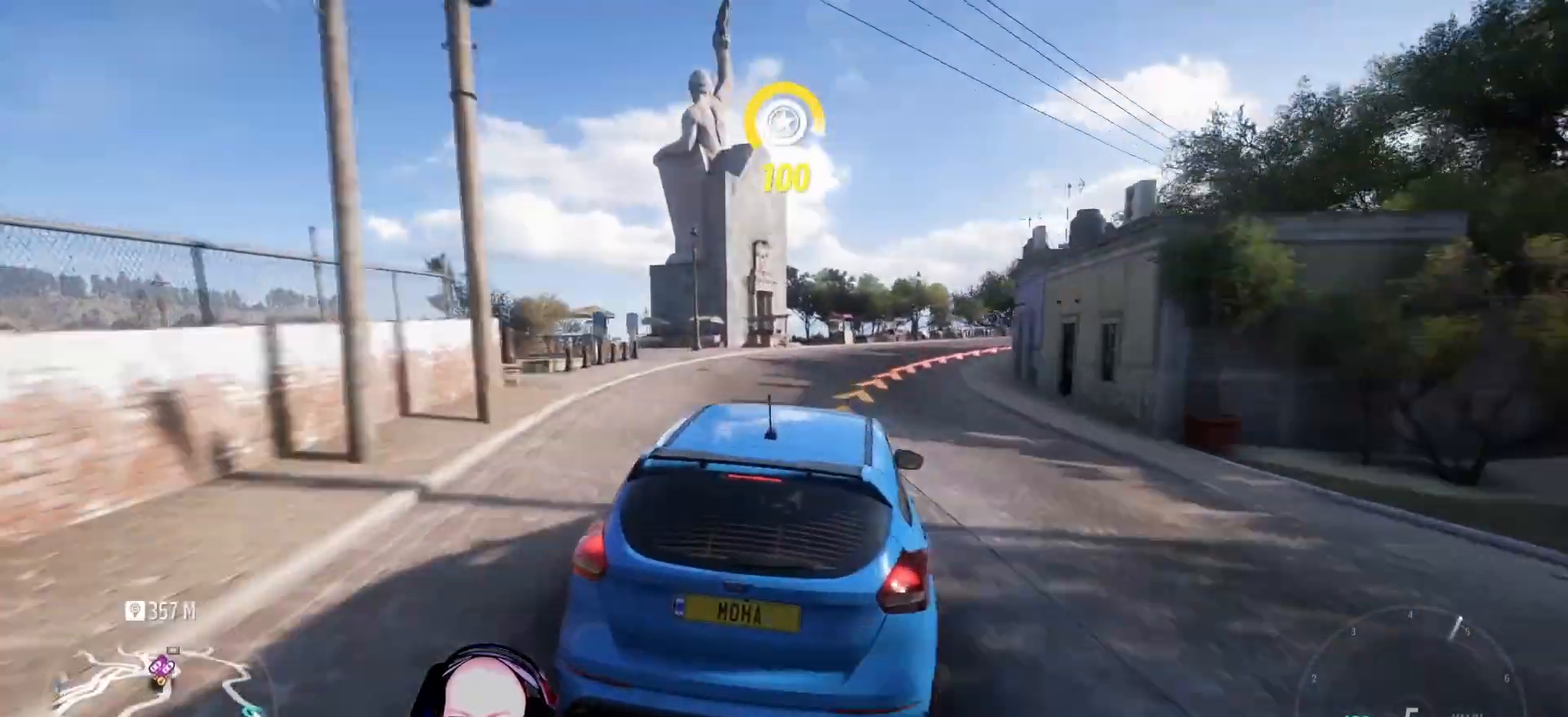
{"buttons": ["L2"], "left_stick": "right", "right_stick": "center", "events": [[250, "L2", "up"], [417, "L2", "down"]]}
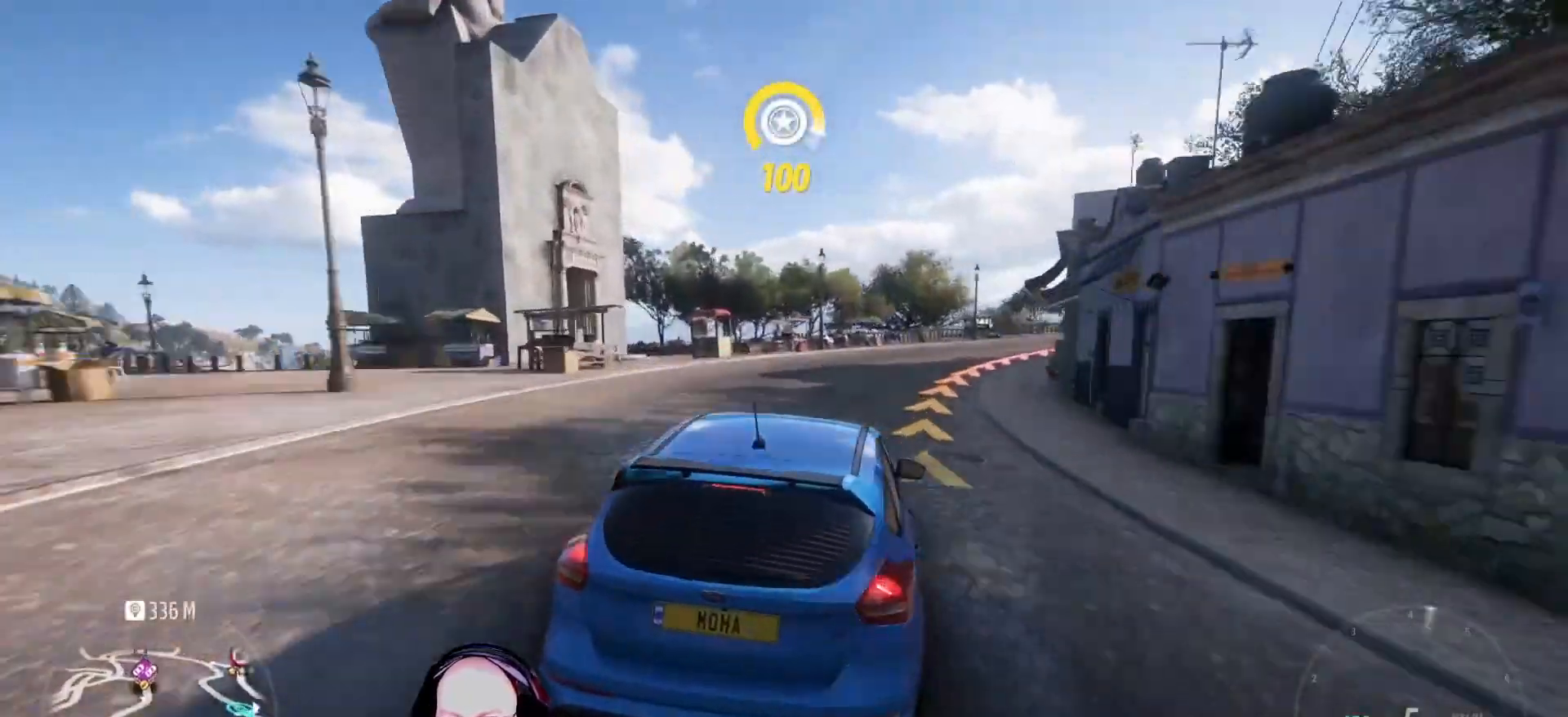
{"buttons": ["L2", "R2"], "left_stick": "right", "right_stick": "center", "events": [[83, "L2", "up"], [167, "L2", "down"], [333, "L2", "up"], [375, "L2", "down"], [500, "R2", "down"]]}
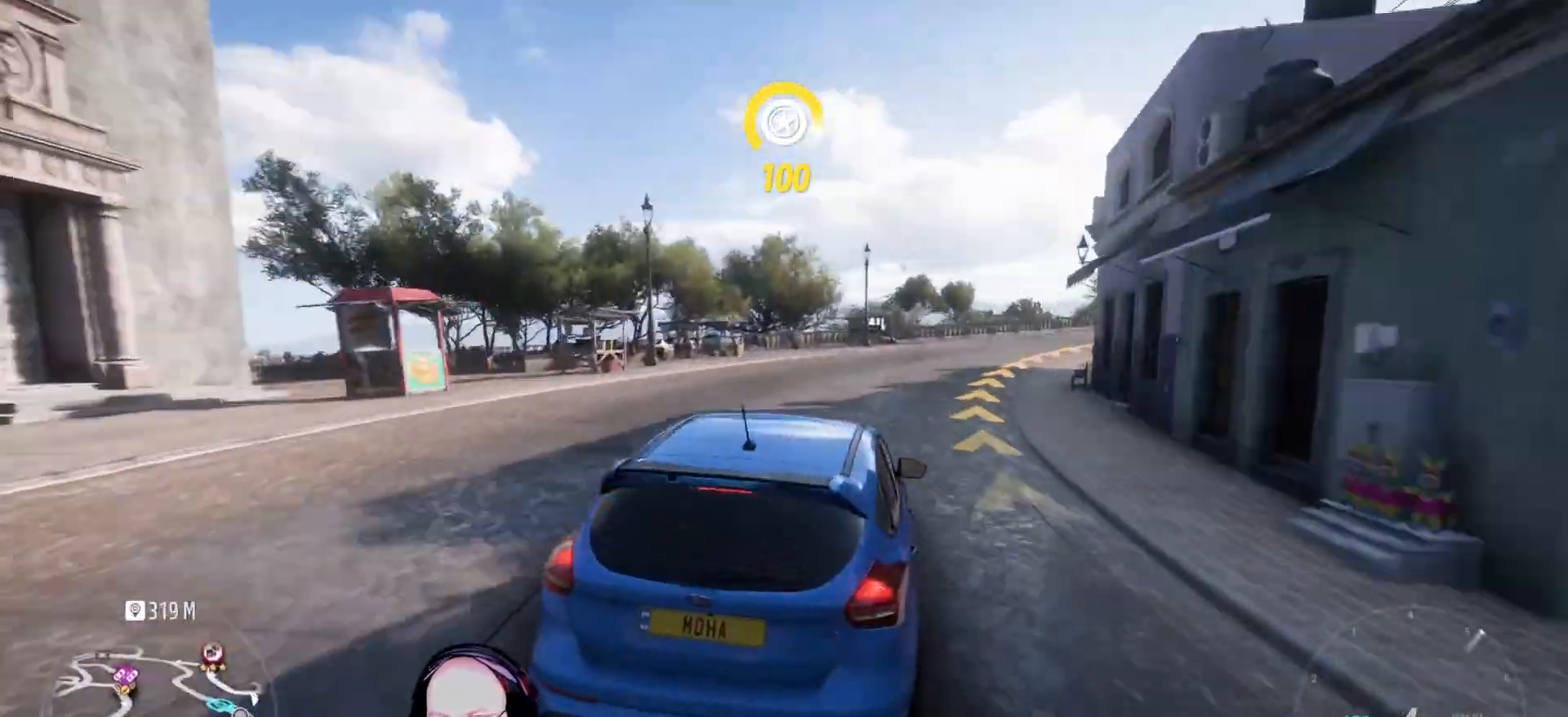
{"buttons": ["R2"], "left_stick": "right", "right_stick": "center", "events": [[167, "L2", "up"]]}
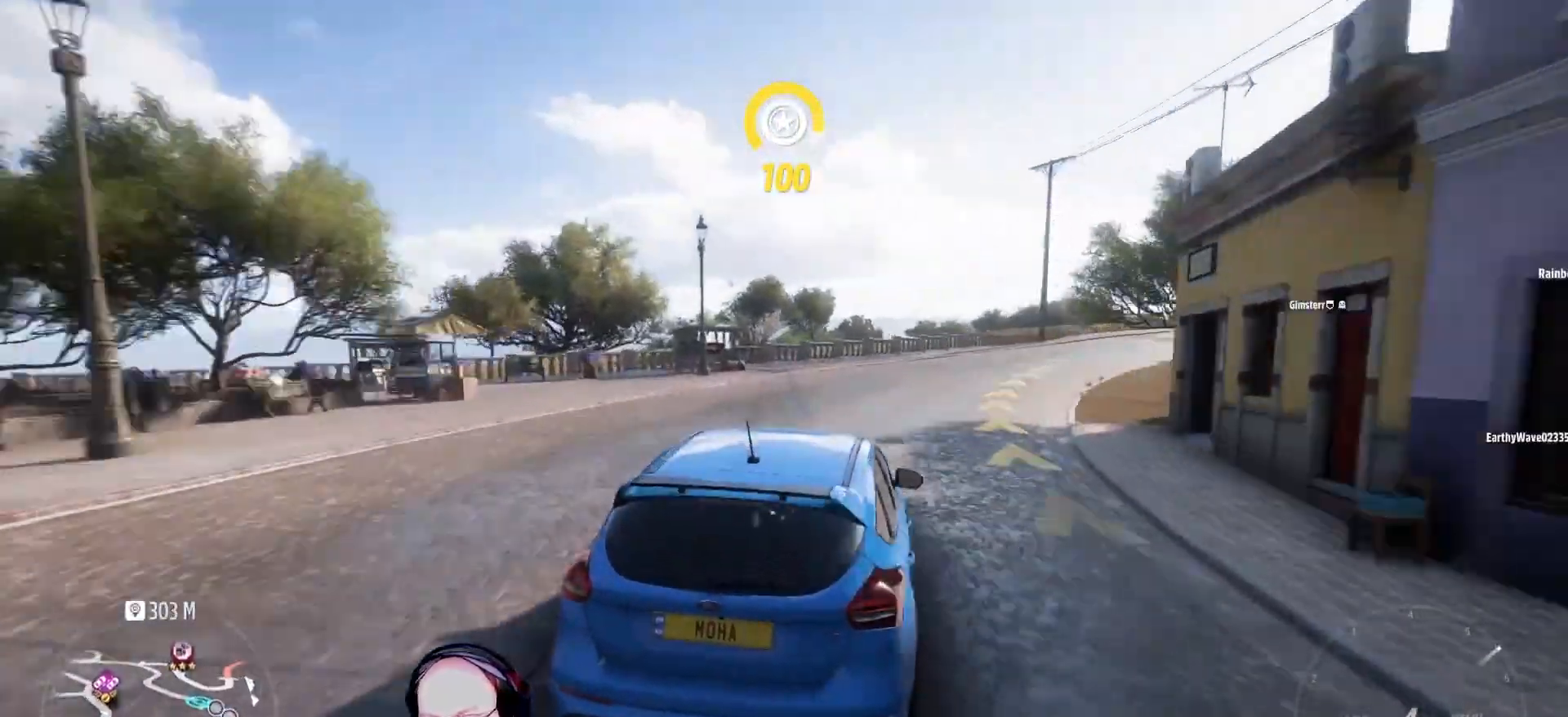
{"buttons": ["R2"], "left_stick": "right", "right_stick": "center", "events": [[42, "L2", "down"], [167, "L2", "up"]]}
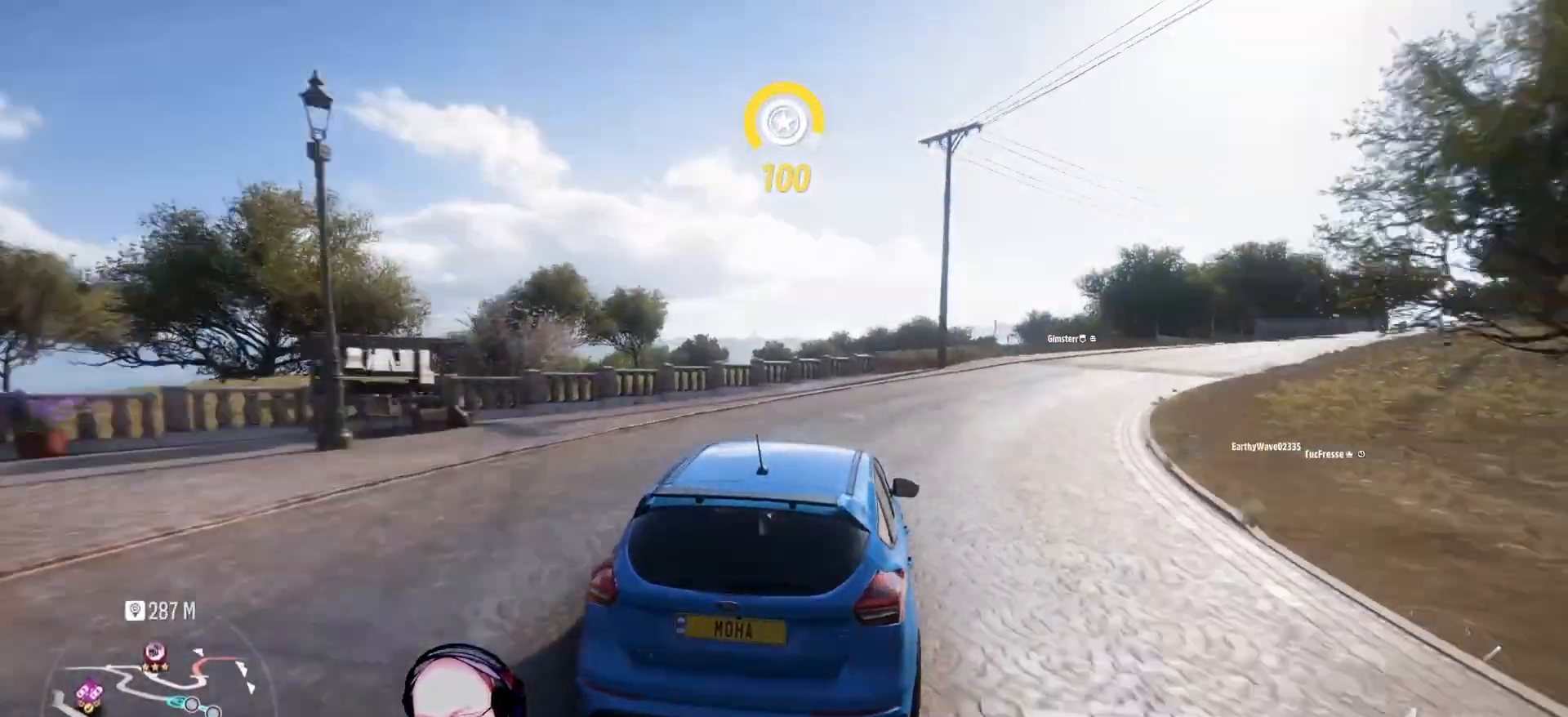
{"buttons": ["R2"], "left_stick": "right", "right_stick": "center", "events": []}